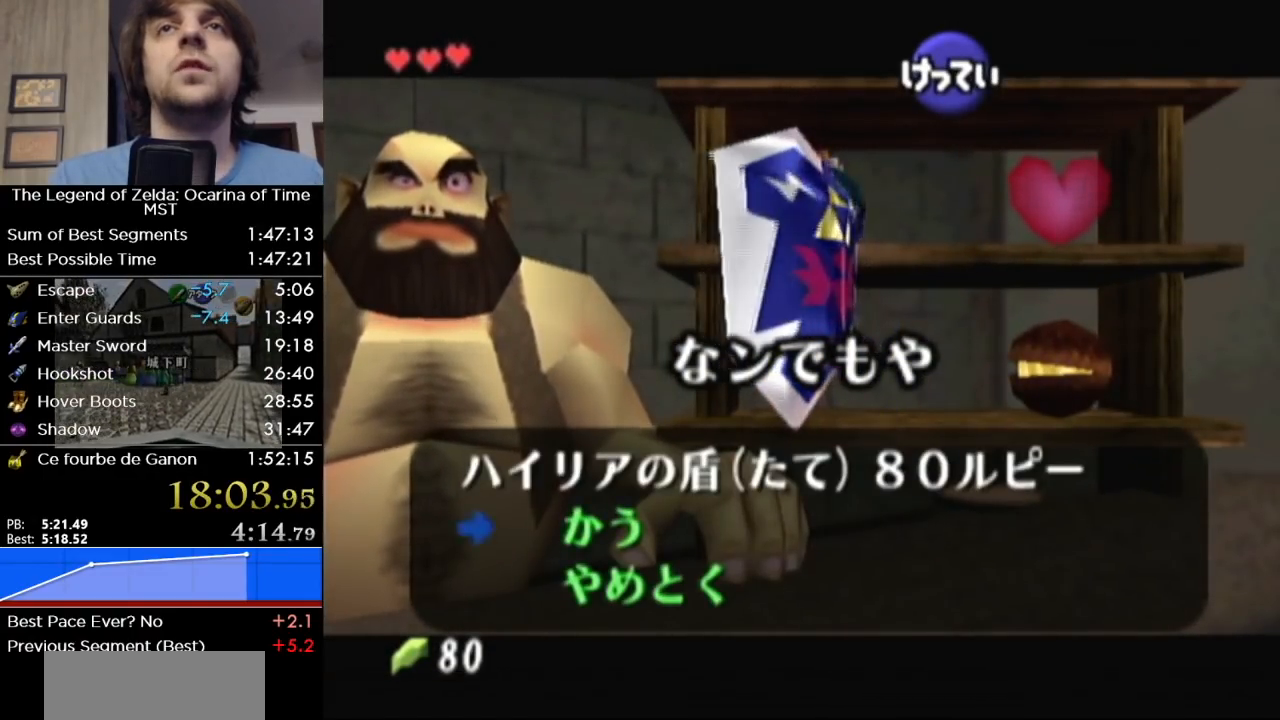
Gameplay with a controller (Nintendo layout); each line is a JSON object with the inputs held at the frame after it. "events" lists button and stick changes between this image and that frame as [ms after this image, input, new state], when the widget could be followed in between. Not read: L3 R3.
{"buttons": [], "left_stick": "down-right", "right_stick": "center", "events": [[67, "A", "down"], [167, "A", "up"], [183, "A", "down"], [283, "A", "up"], [350, "A", "down"], [467, "A", "up"], [500, "left_stick", "down-right"]]}
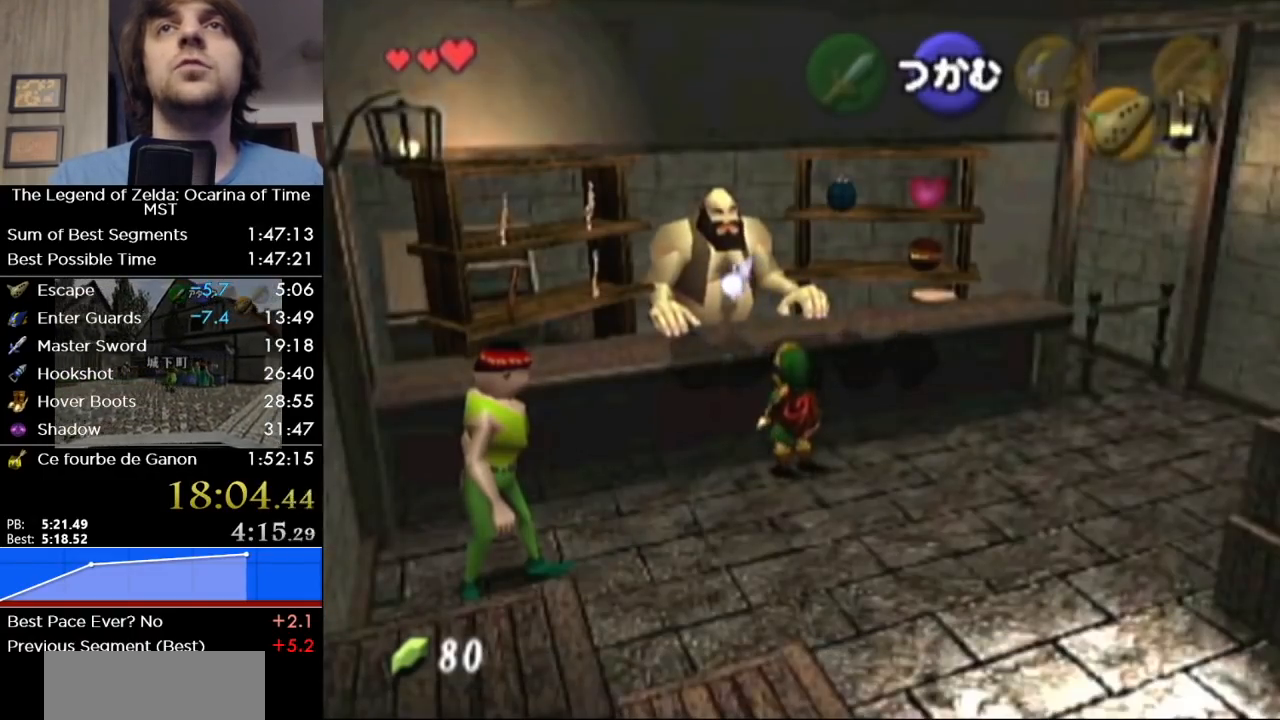
{"buttons": [], "left_stick": "down-right", "right_stick": "center", "events": []}
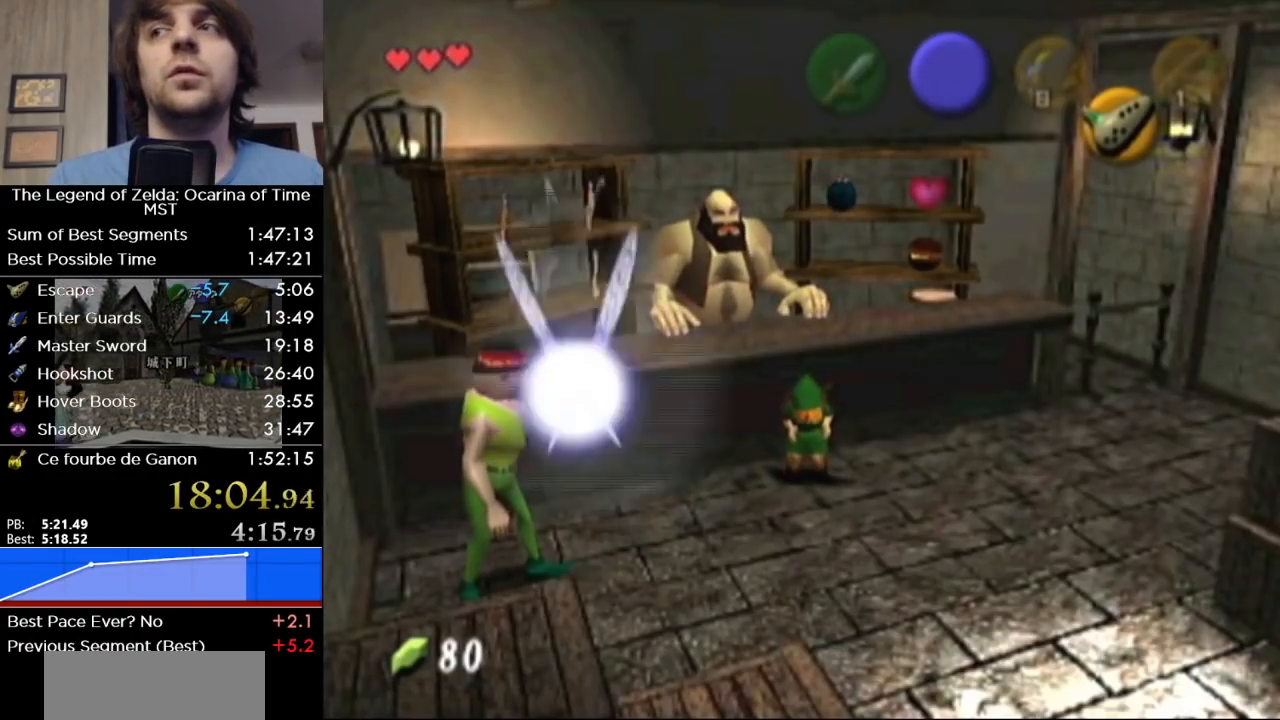
{"buttons": ["A"], "left_stick": "center", "right_stick": "center", "events": [[67, "left_stick", "center"], [283, "A", "down"], [383, "A", "up"], [433, "A", "down"]]}
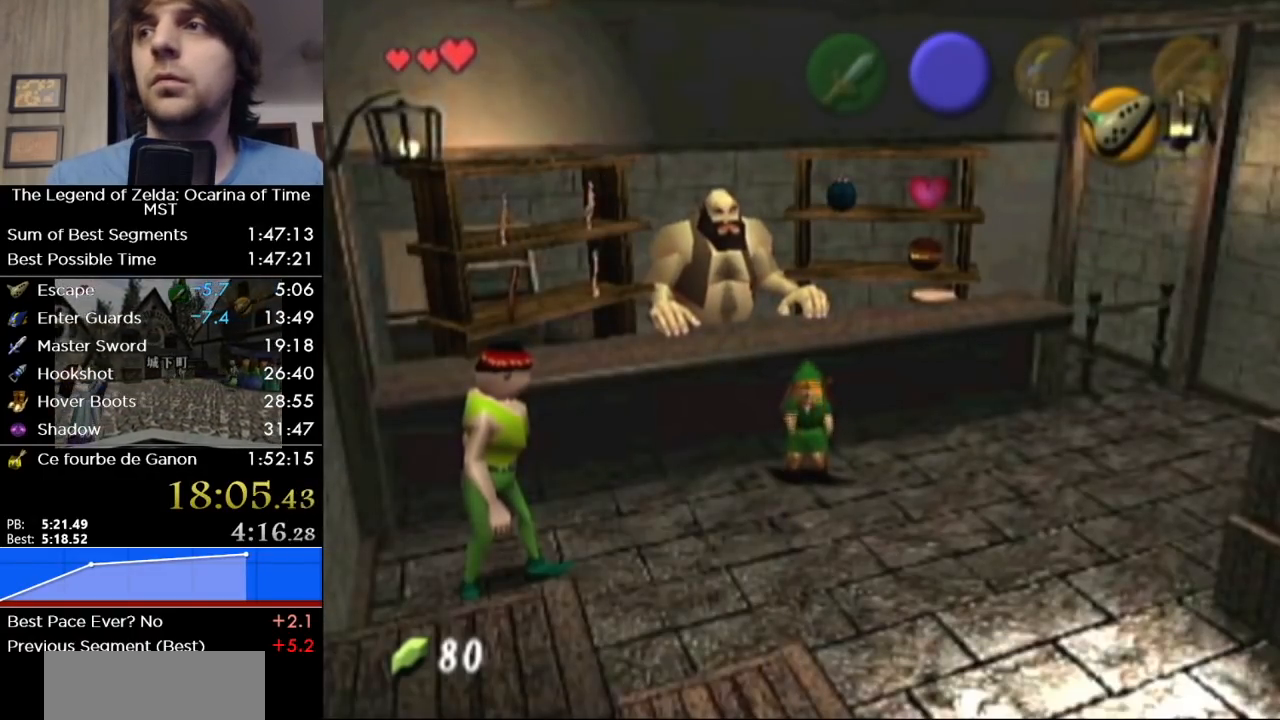
{"buttons": ["B"], "left_stick": "center", "right_stick": "center", "events": [[33, "A", "up"], [33, "B", "down"], [100, "B", "up"], [133, "A", "down"], [167, "A", "up"], [250, "A", "down"], [317, "A", "up"], [350, "B", "down"], [417, "A", "down"], [417, "B", "up"], [467, "A", "up"], [500, "B", "down"]]}
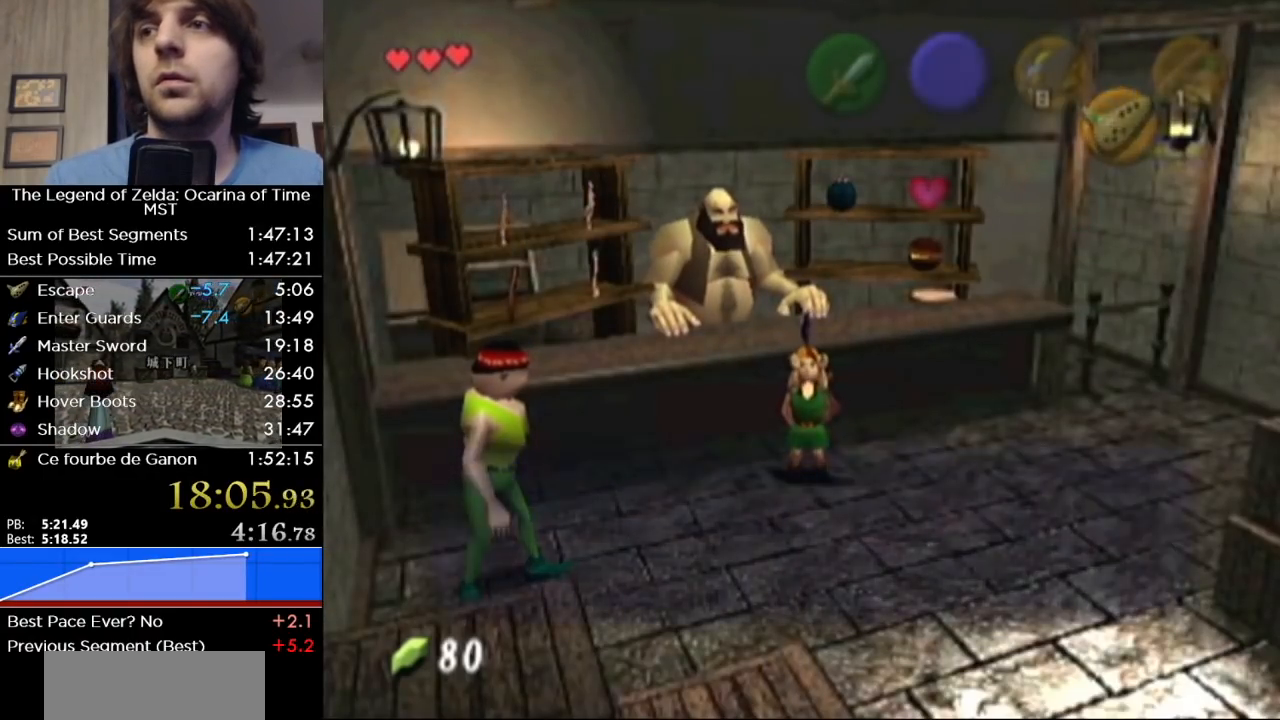
{"buttons": [], "left_stick": "center", "right_stick": "center", "events": [[33, "B", "up"], [67, "A", "down"], [133, "A", "up"], [133, "B", "down"], [217, "A", "down"], [217, "B", "up"], [283, "A", "up"], [283, "B", "down"], [350, "B", "up"], [383, "A", "down"], [433, "A", "up"], [433, "B", "down"], [500, "B", "up"]]}
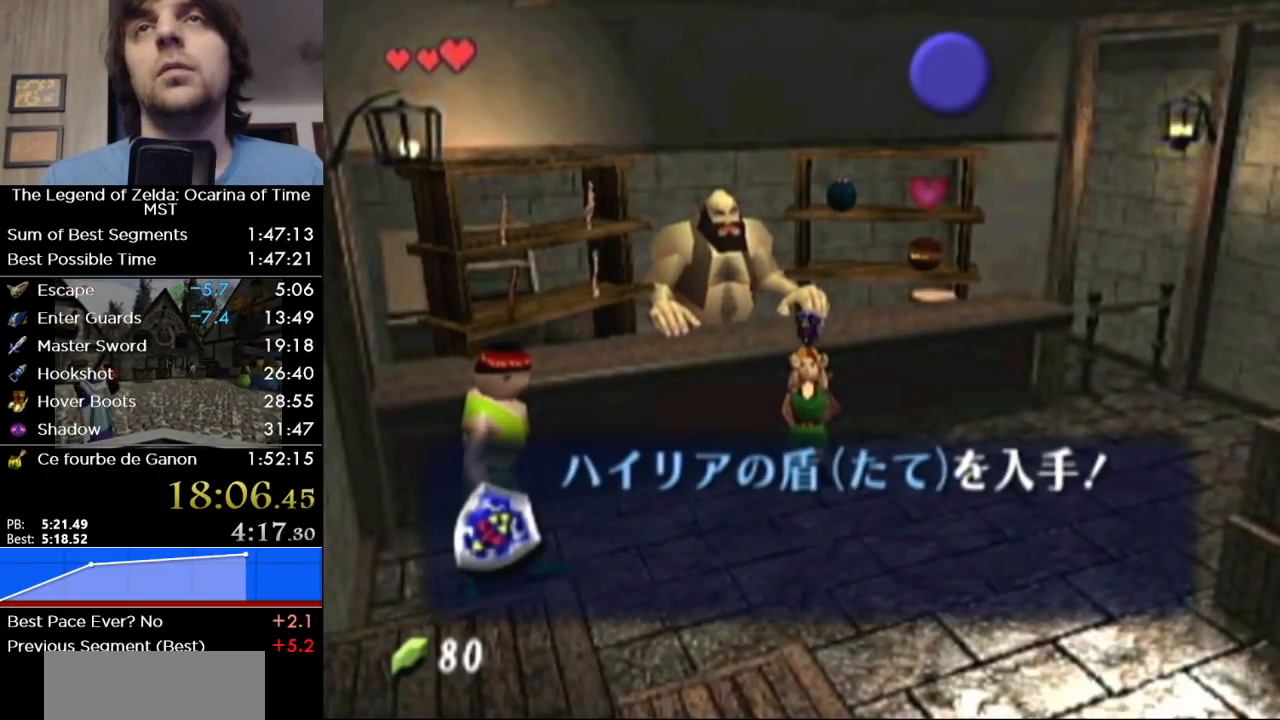
{"buttons": [], "left_stick": "center", "right_stick": "center", "events": [[67, "A", "down"], [100, "A", "up"], [133, "B", "down"], [200, "A", "down"], [200, "B", "up"], [283, "A", "up"], [283, "B", "down"], [350, "B", "up"], [383, "A", "down"], [417, "A", "up"], [450, "B", "down"], [500, "B", "up"]]}
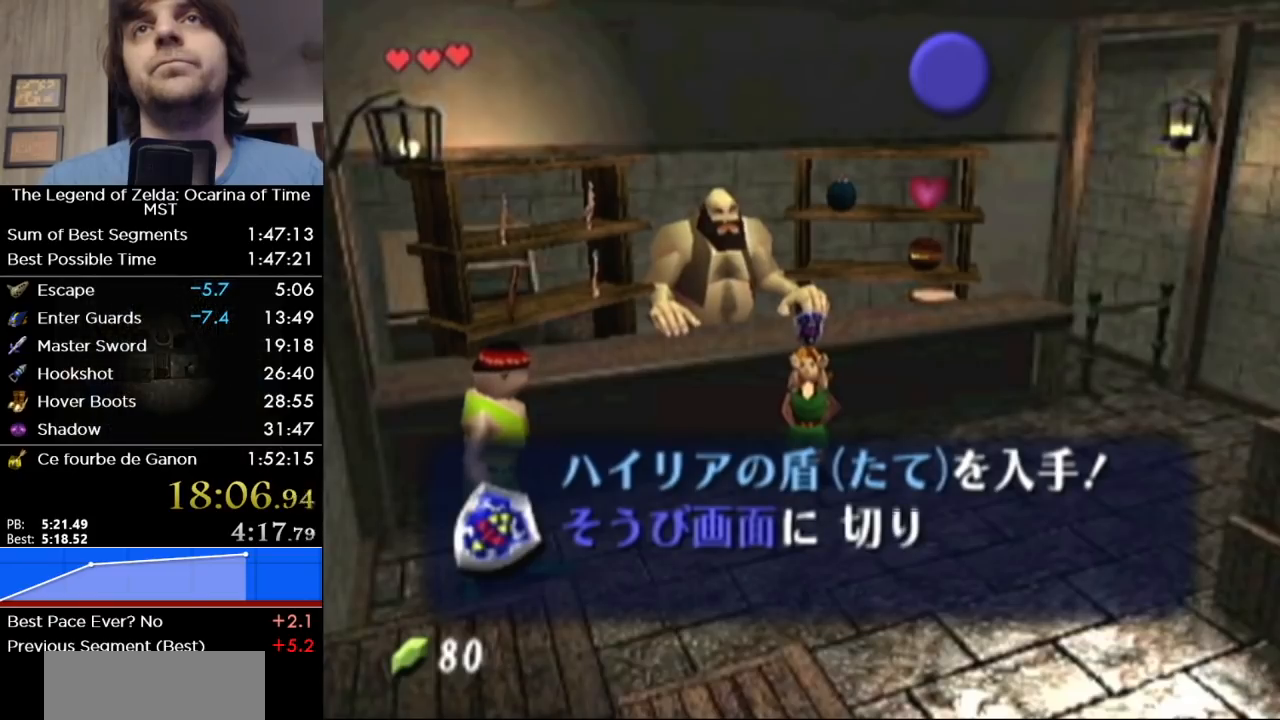
{"buttons": [], "left_stick": "center", "right_stick": "center", "events": [[33, "A", "down"], [100, "A", "up"], [100, "B", "down"], [167, "B", "up"], [217, "A", "down"], [283, "A", "up"], [283, "B", "down"], [350, "A", "down"], [350, "B", "up"], [417, "A", "up"], [450, "B", "down"], [500, "B", "up"]]}
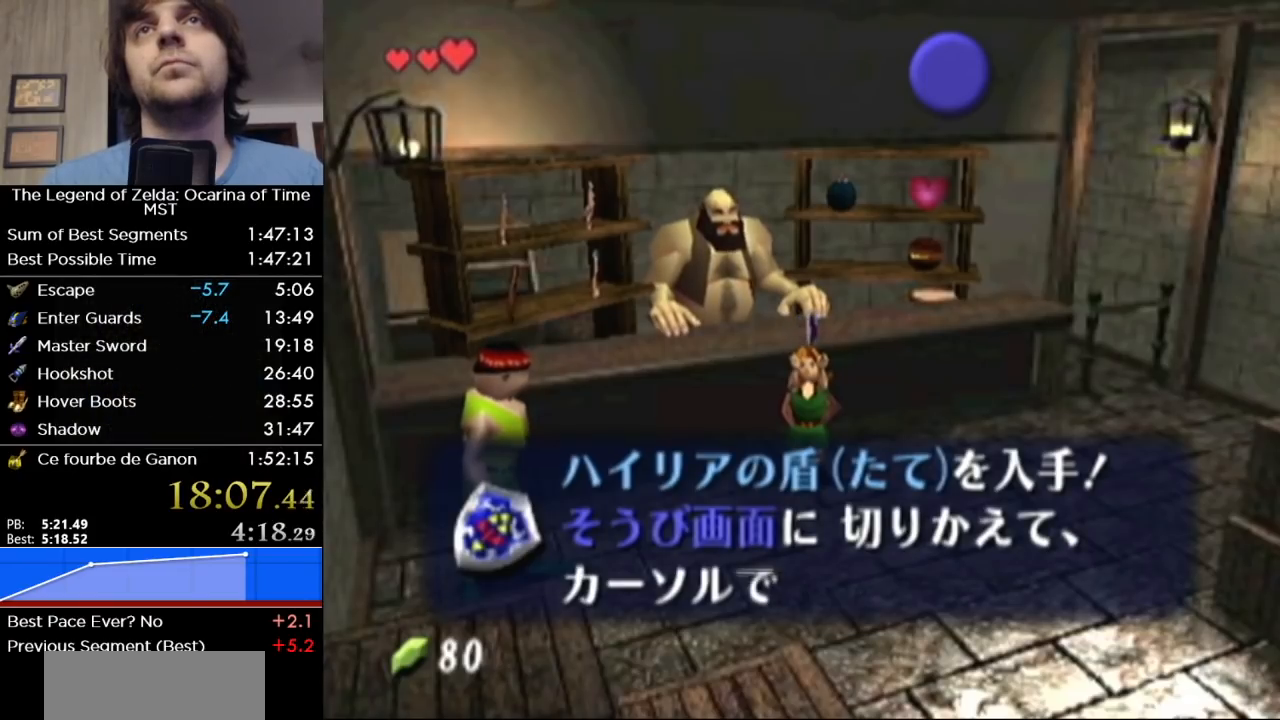
{"buttons": ["B"], "left_stick": "center", "right_stick": "center", "events": [[33, "A", "down"], [100, "A", "up"], [100, "B", "down"], [167, "B", "up"], [233, "A", "down"], [283, "A", "up"], [283, "B", "down"], [350, "B", "up"], [383, "A", "down"], [467, "A", "up"], [467, "B", "down"]]}
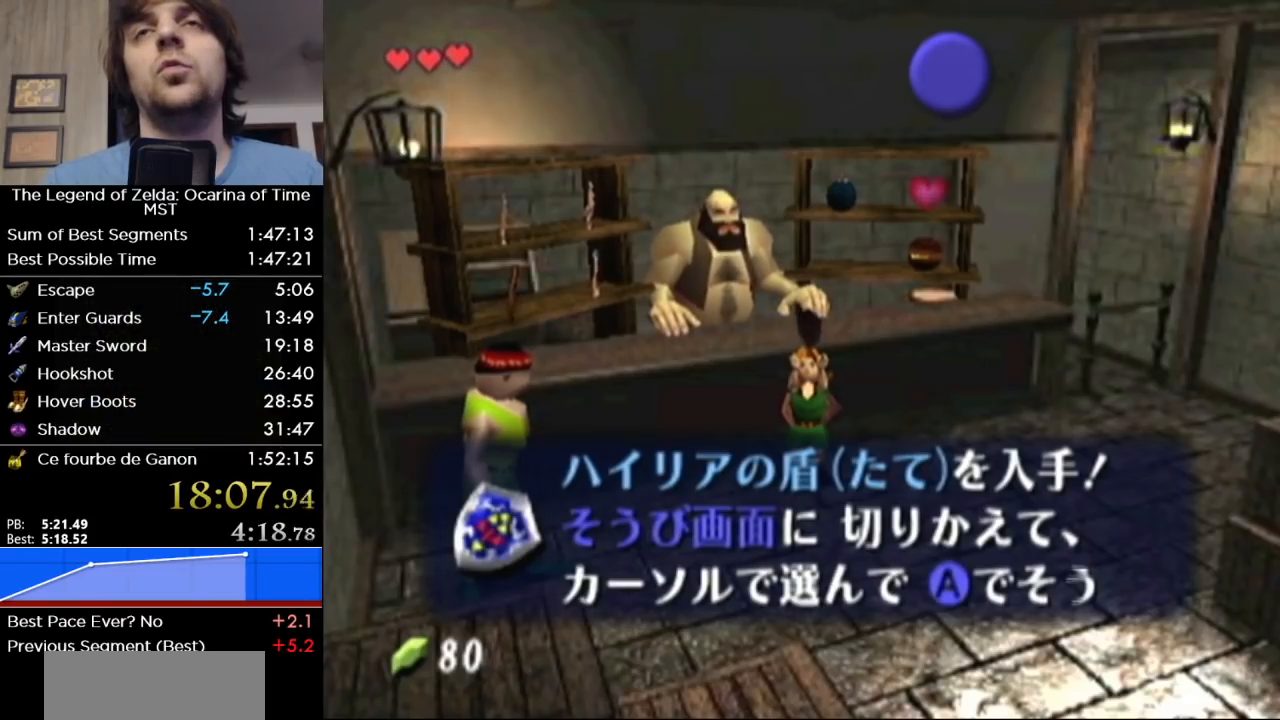
{"buttons": ["A"], "left_stick": "center", "right_stick": "center", "events": [[33, "B", "up"], [67, "A", "down"], [133, "A", "up"], [133, "B", "down"], [200, "B", "up"], [217, "A", "down"], [283, "A", "up"], [283, "B", "down"], [350, "B", "up"], [383, "A", "down"], [417, "A", "up"], [417, "B", "down"], [483, "B", "up"], [500, "A", "down"]]}
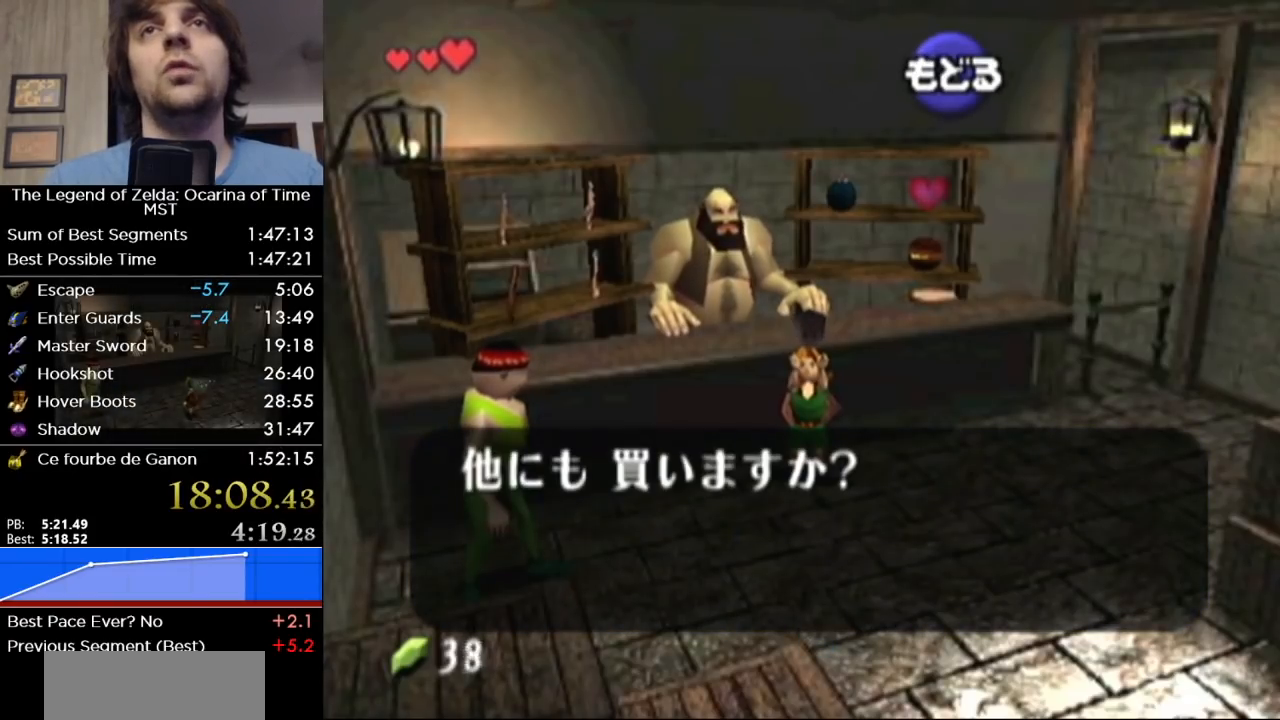
{"buttons": ["B"], "left_stick": "down", "right_stick": "center", "events": [[33, "A", "up"], [33, "B", "down"], [100, "B", "up"], [283, "left_stick", "down"], [317, "B", "down"], [383, "B", "up"], [450, "B", "down"]]}
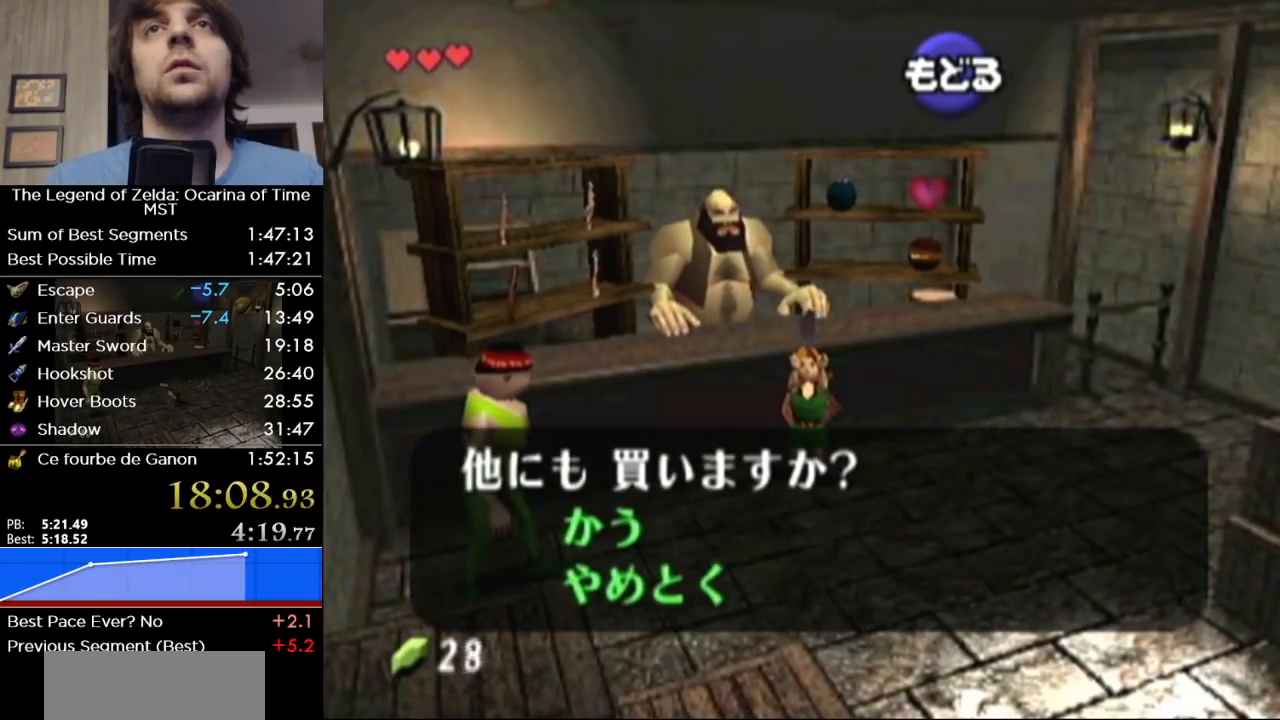
{"buttons": [], "left_stick": "down", "right_stick": "center", "events": [[33, "B", "up"], [100, "B", "down"], [167, "B", "up"], [233, "B", "down"], [317, "B", "up"]]}
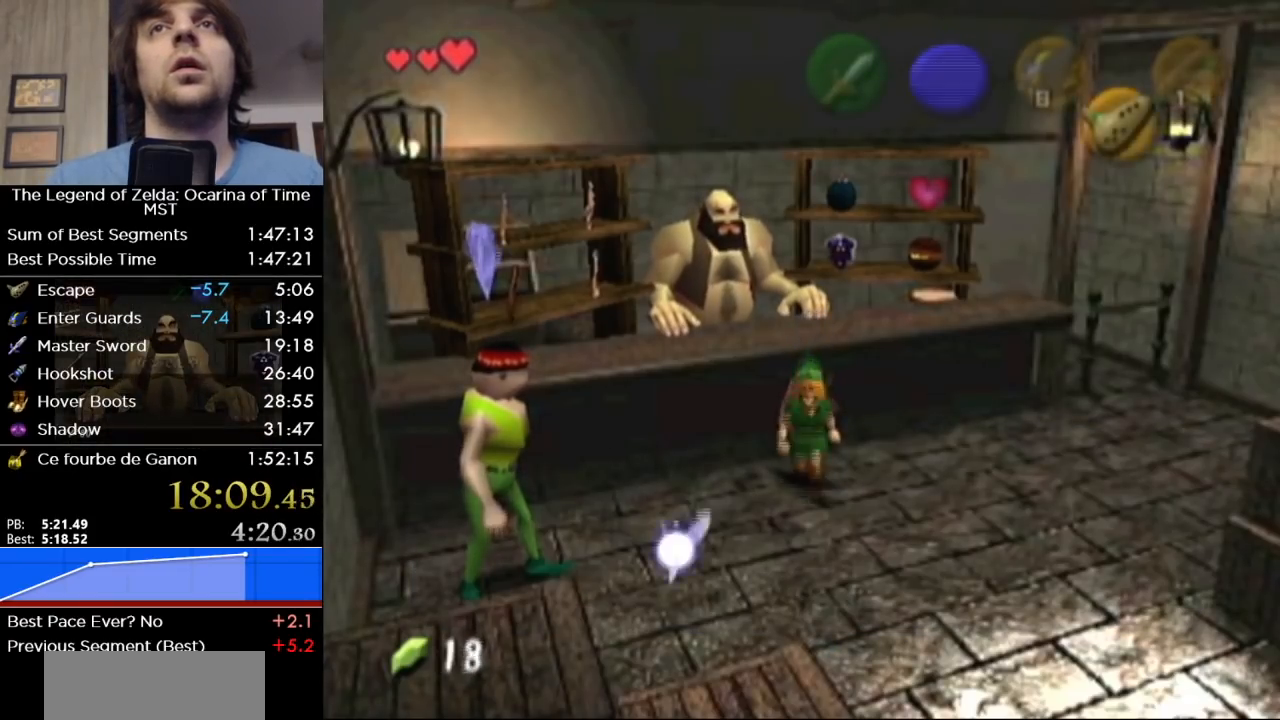
{"buttons": [], "left_stick": "down", "right_stick": "center", "events": [[200, "A", "down"], [250, "A", "up"]]}
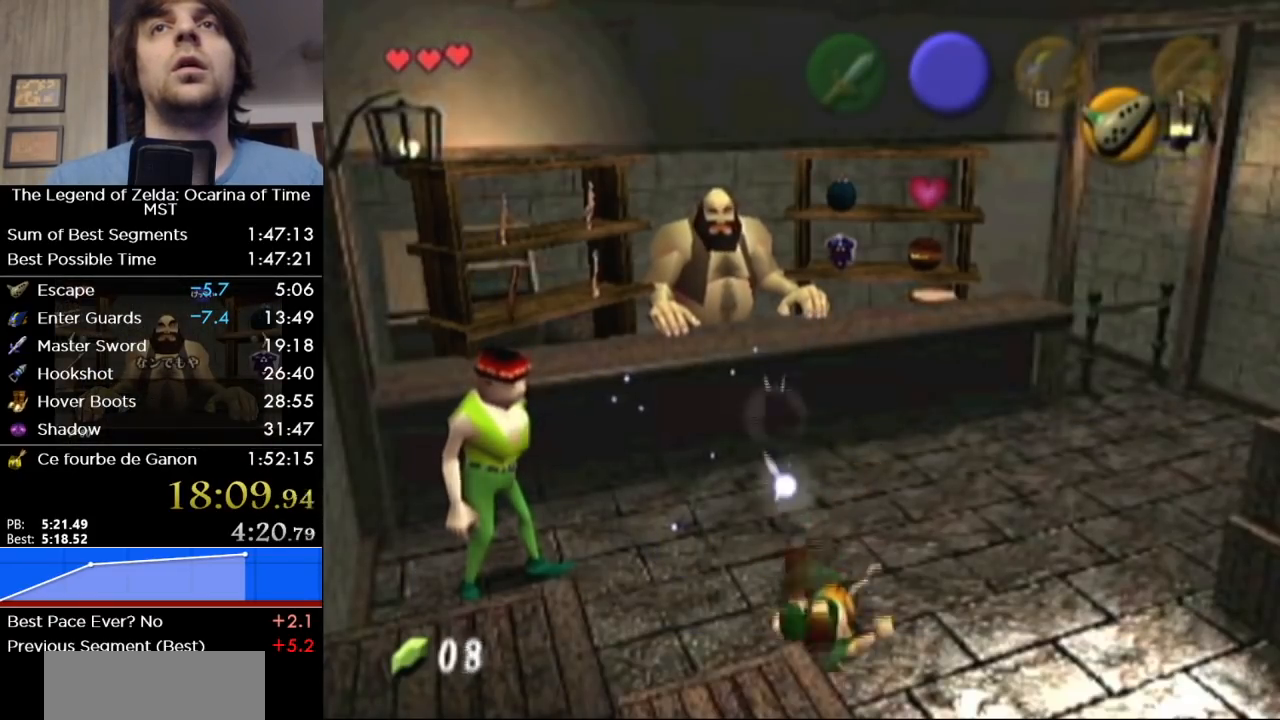
{"buttons": [], "left_stick": "down", "right_stick": "center", "events": []}
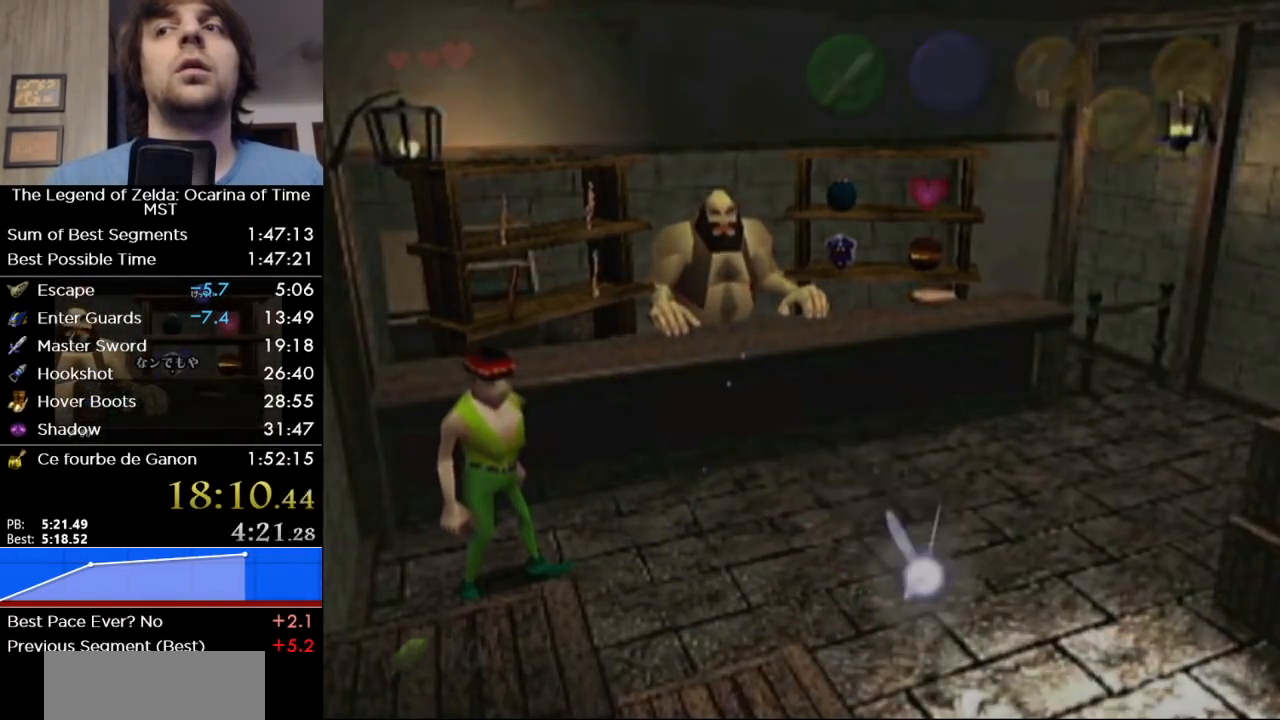
{"buttons": [], "left_stick": "down-left", "right_stick": "center", "events": [[250, "left_stick", "center"], [417, "left_stick", "down-left"]]}
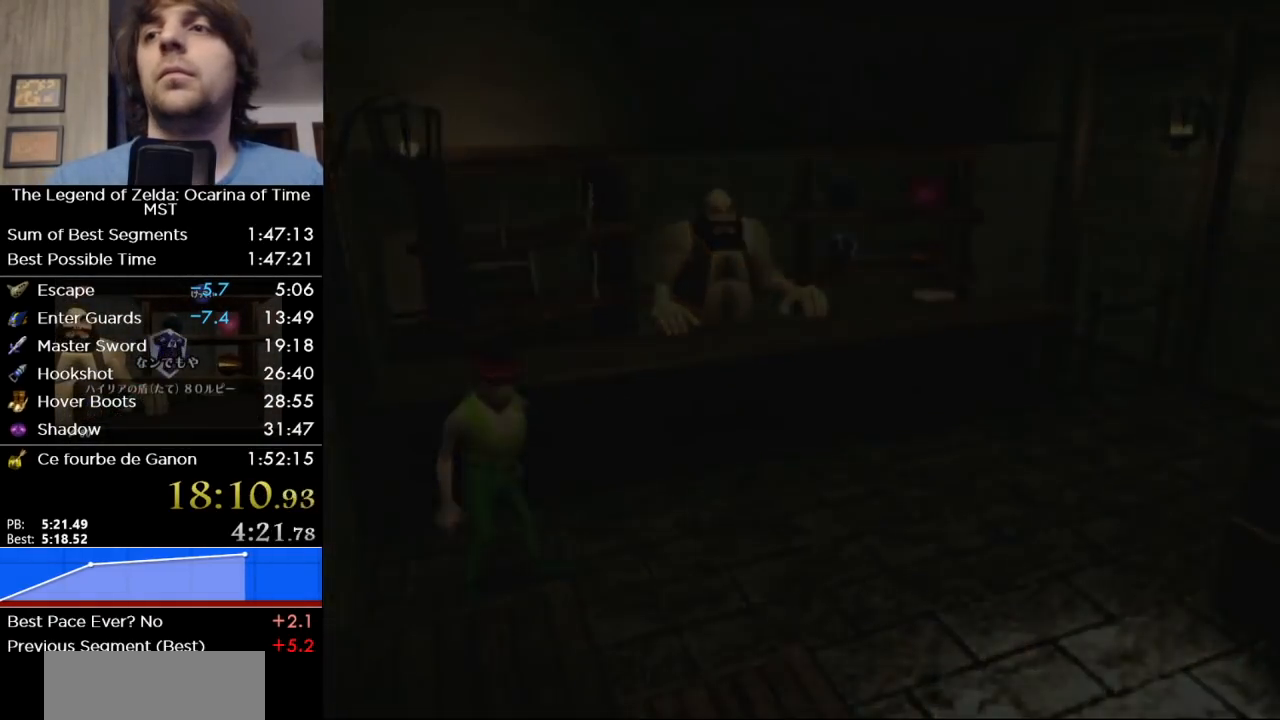
{"buttons": [], "left_stick": "down-left", "right_stick": "center", "events": []}
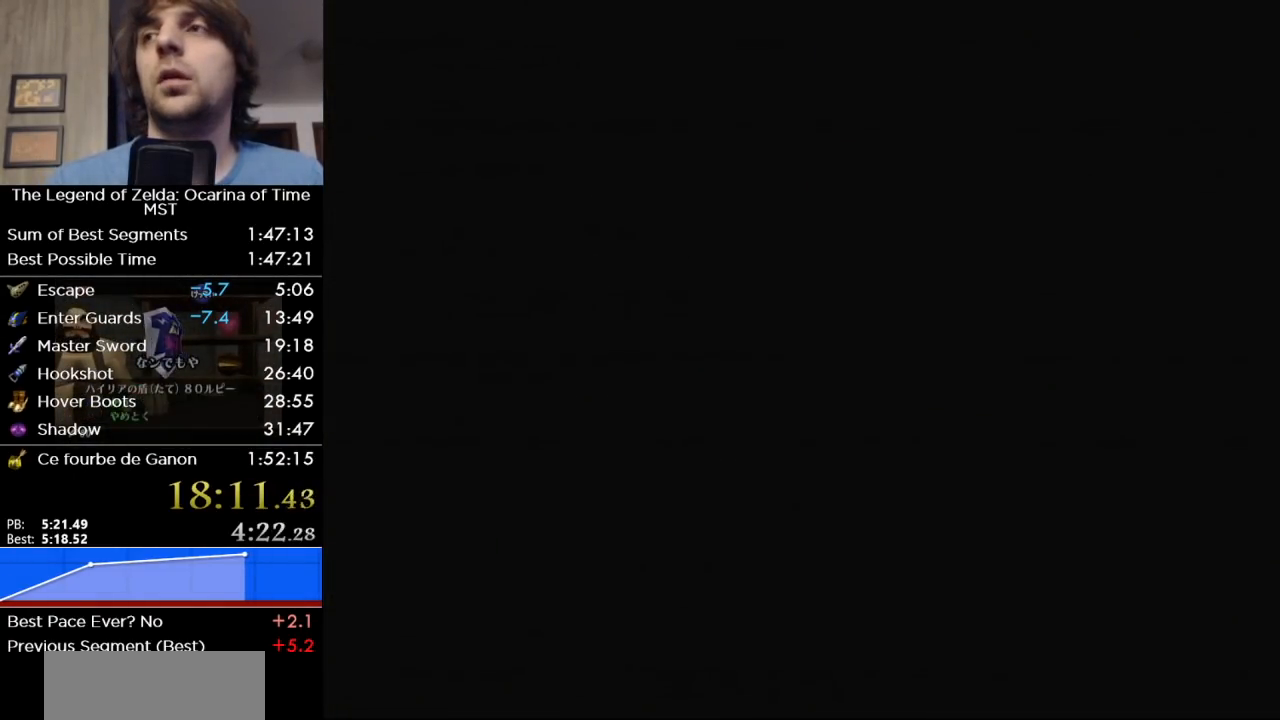
{"buttons": [], "left_stick": "down-left", "right_stick": "center", "events": []}
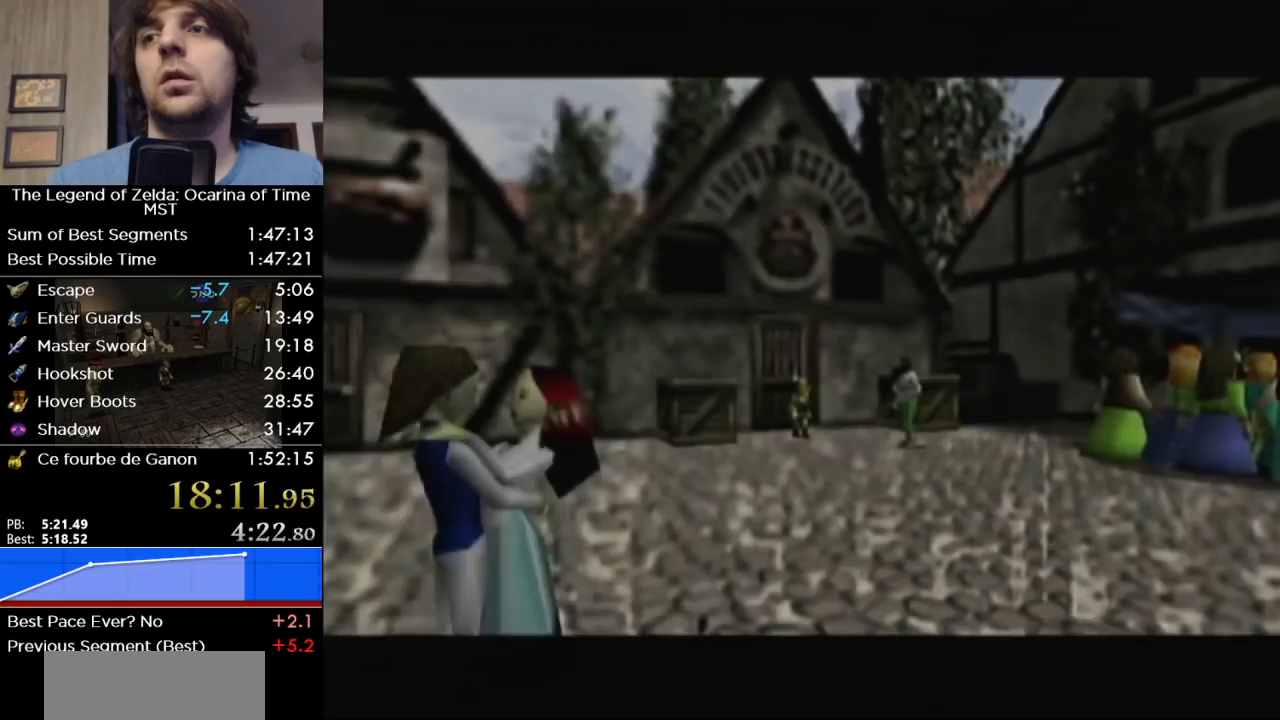
{"buttons": [], "left_stick": "down-left", "right_stick": "center", "events": []}
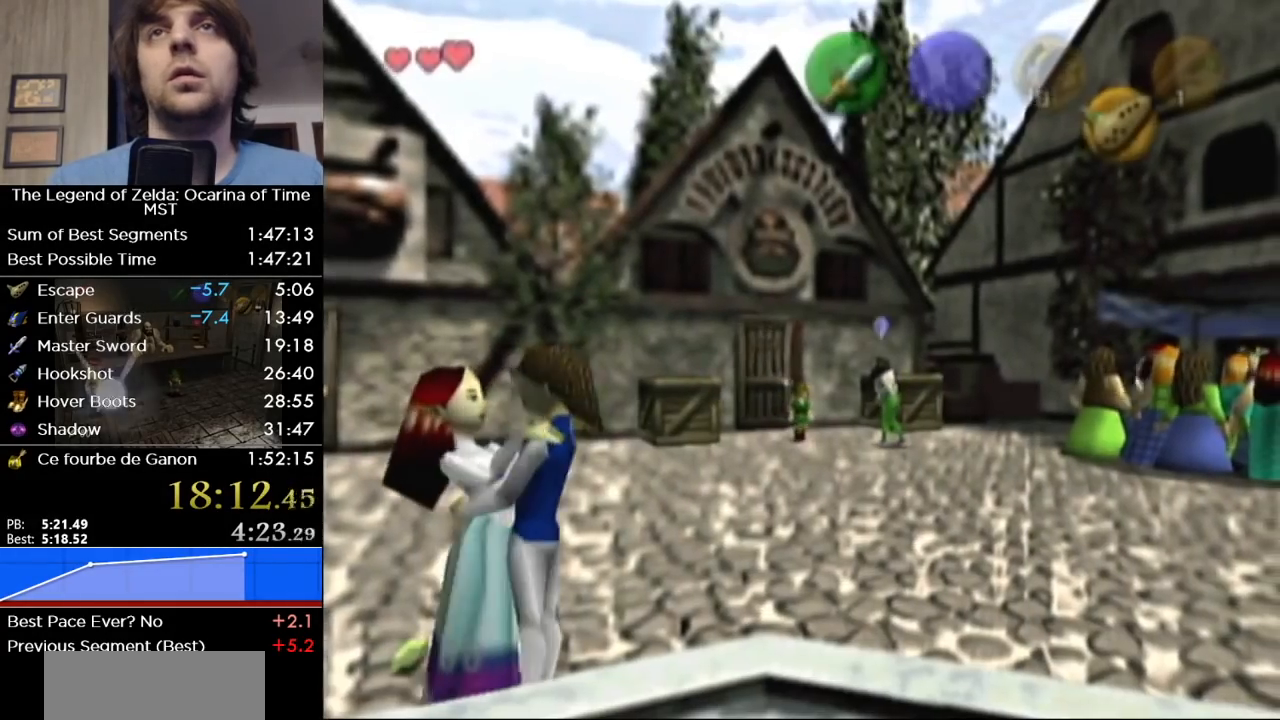
{"buttons": [], "left_stick": "down-left", "right_stick": "center", "events": [[317, "A", "down"], [417, "A", "up"]]}
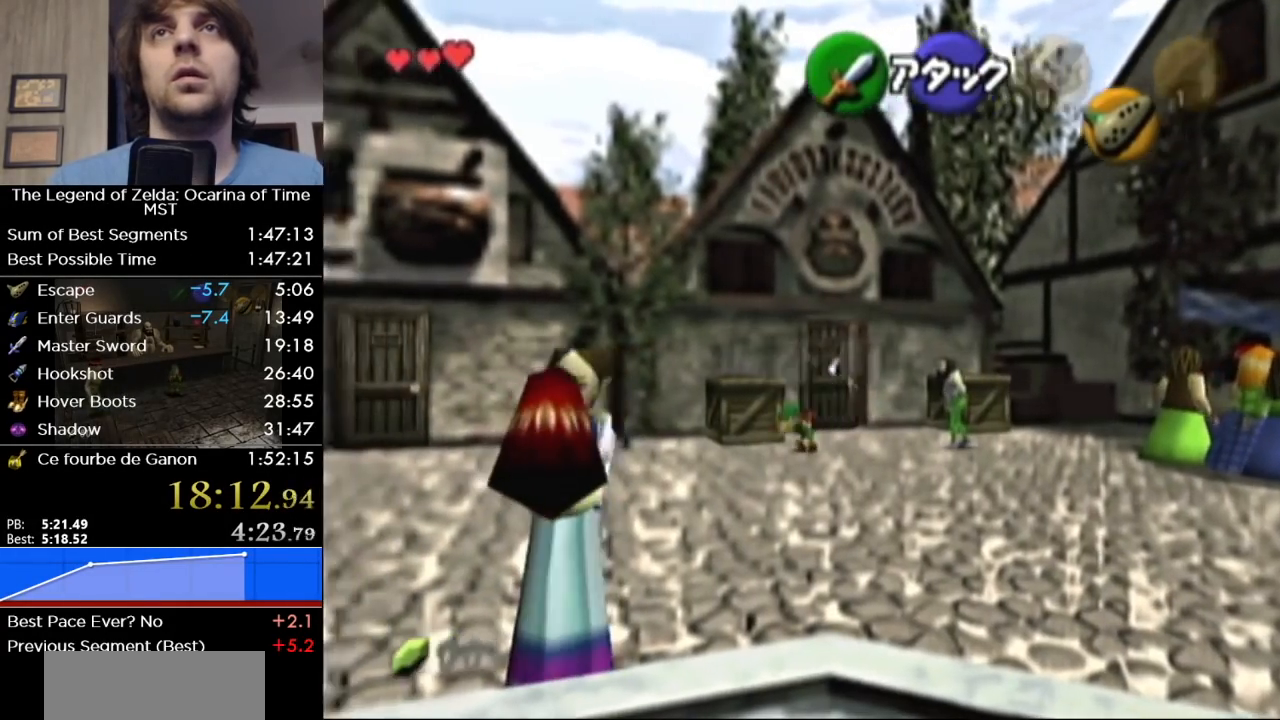
{"buttons": [], "left_stick": "left", "right_stick": "center", "events": [[283, "left_stick", "left"]]}
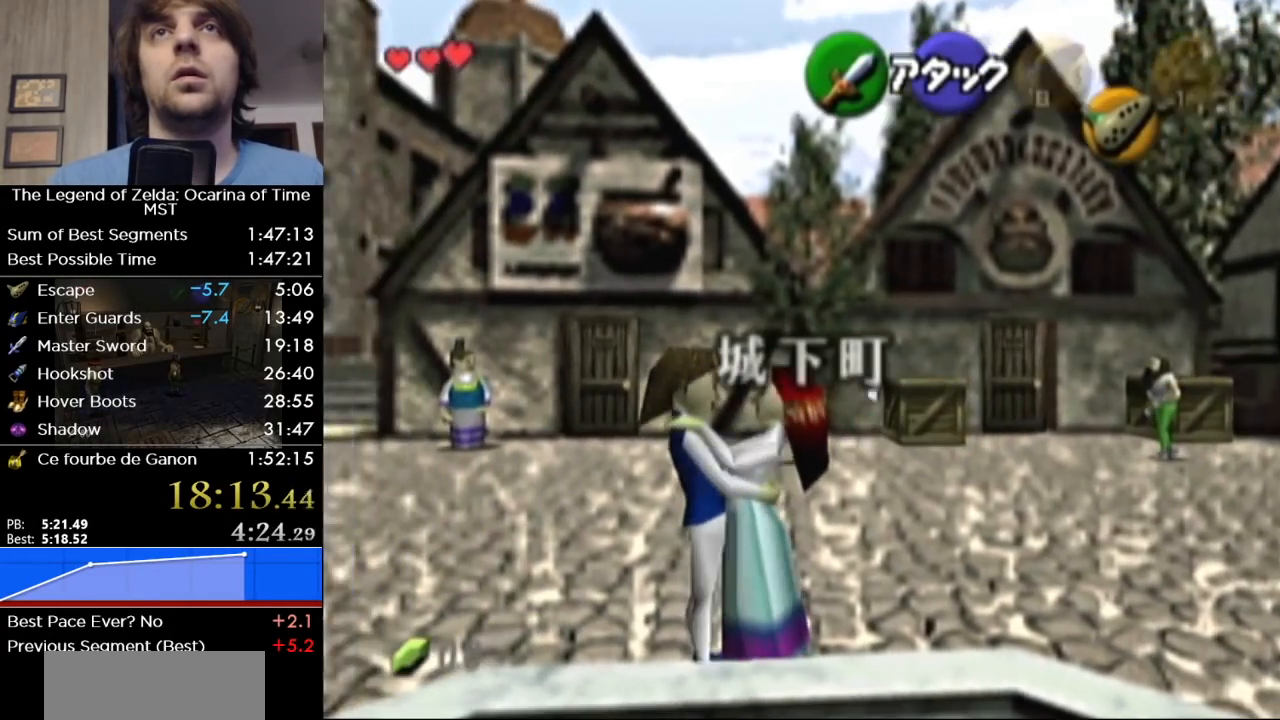
{"buttons": [], "left_stick": "left", "right_stick": "center", "events": [[100, "A", "down"], [183, "A", "up"]]}
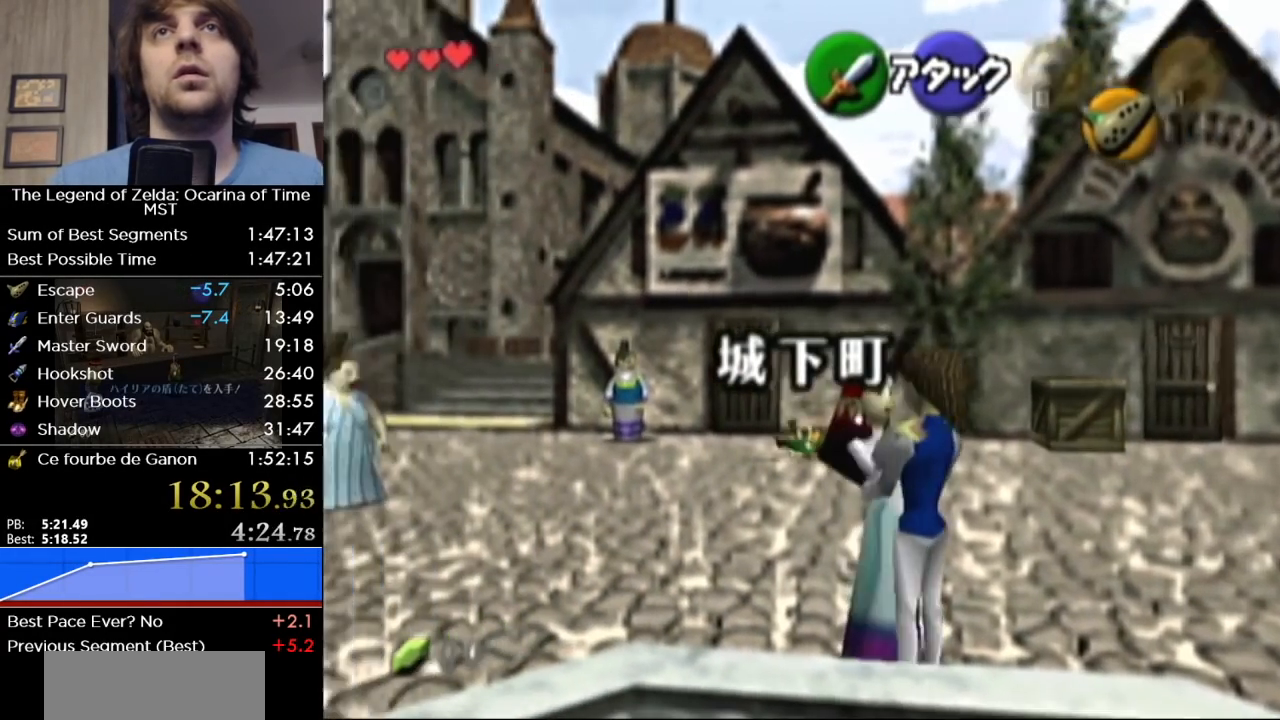
{"buttons": [], "left_stick": "up-left", "right_stick": "center", "events": [[167, "left_stick", "up-left"], [383, "A", "down"], [433, "A", "up"]]}
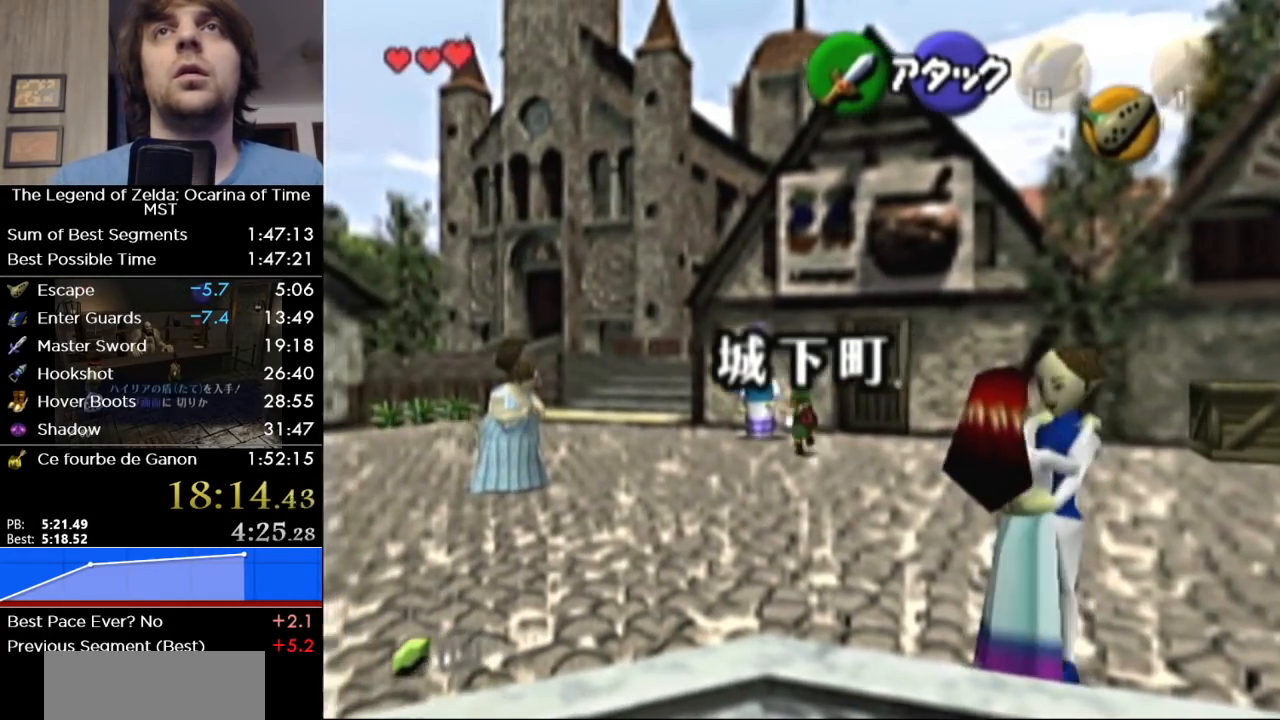
{"buttons": [], "left_stick": "up-left", "right_stick": "center", "events": []}
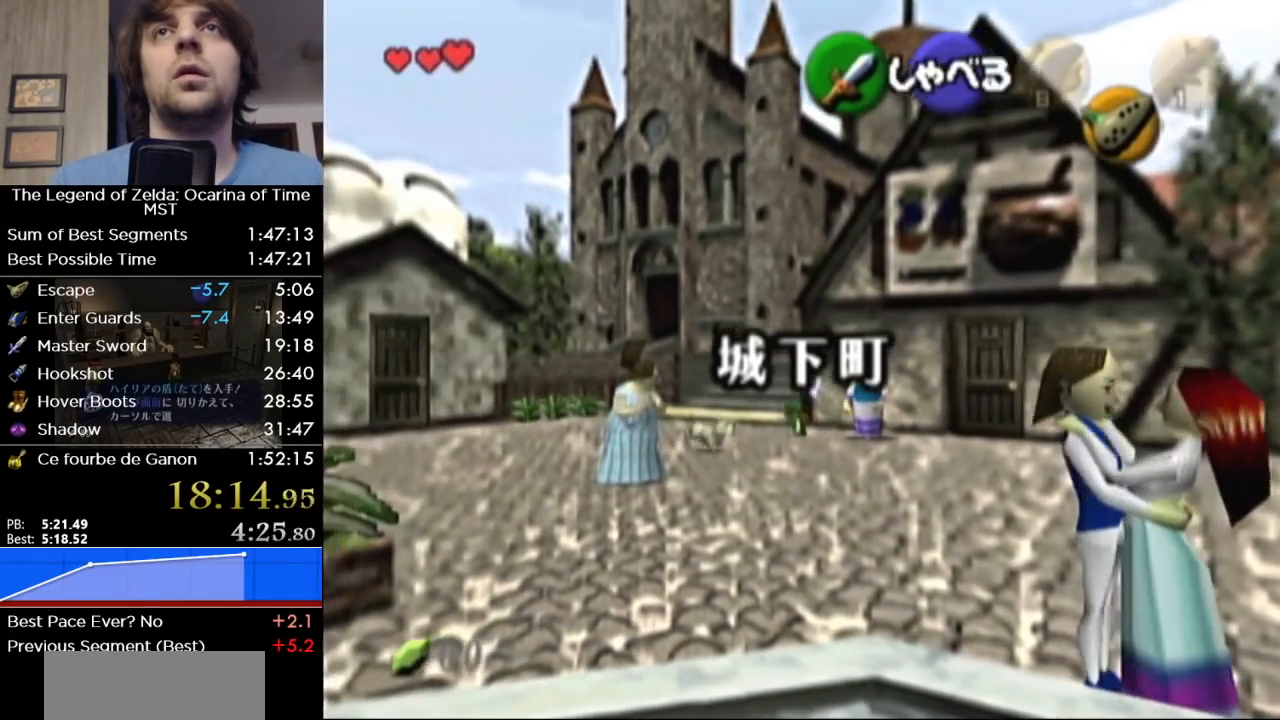
{"buttons": [], "left_stick": "up", "right_stick": "center", "events": [[67, "left_stick", "up"], [317, "A", "down"], [350, "A", "up"]]}
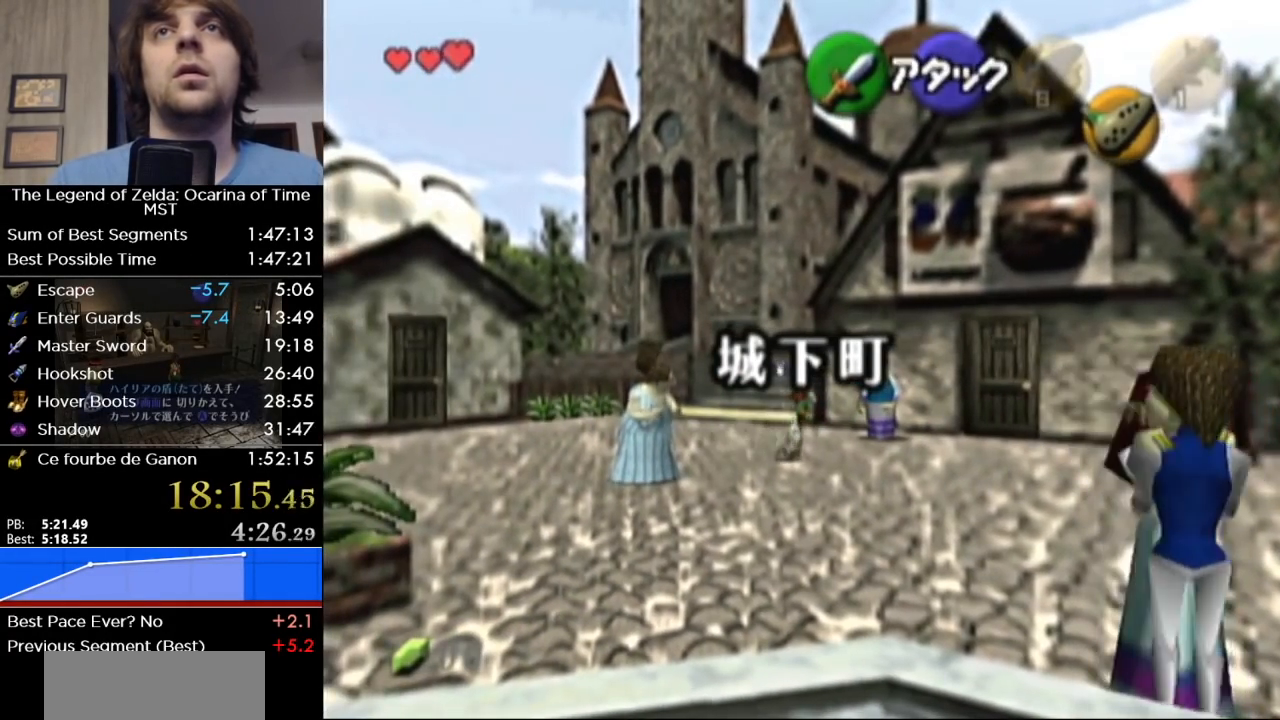
{"buttons": [], "left_stick": "up", "right_stick": "center", "events": []}
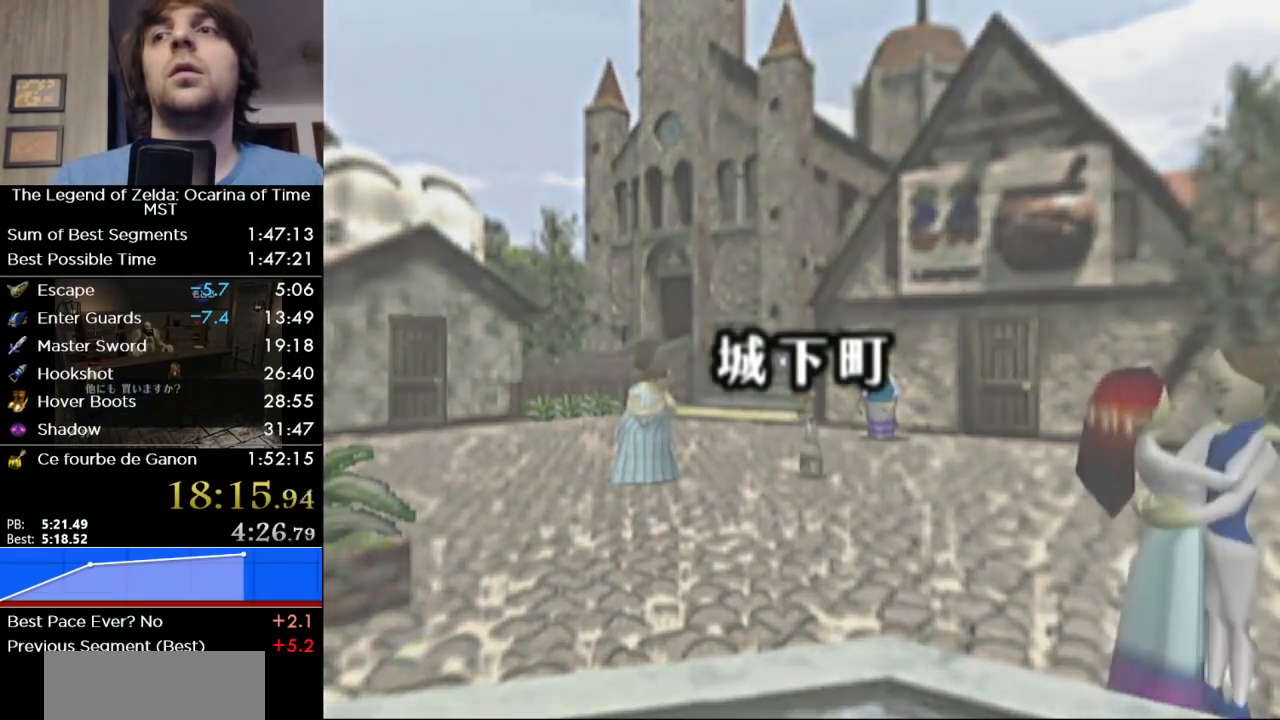
{"buttons": [], "left_stick": "up", "right_stick": "center", "events": [[33, "left_stick", "center"], [250, "left_stick", "up"]]}
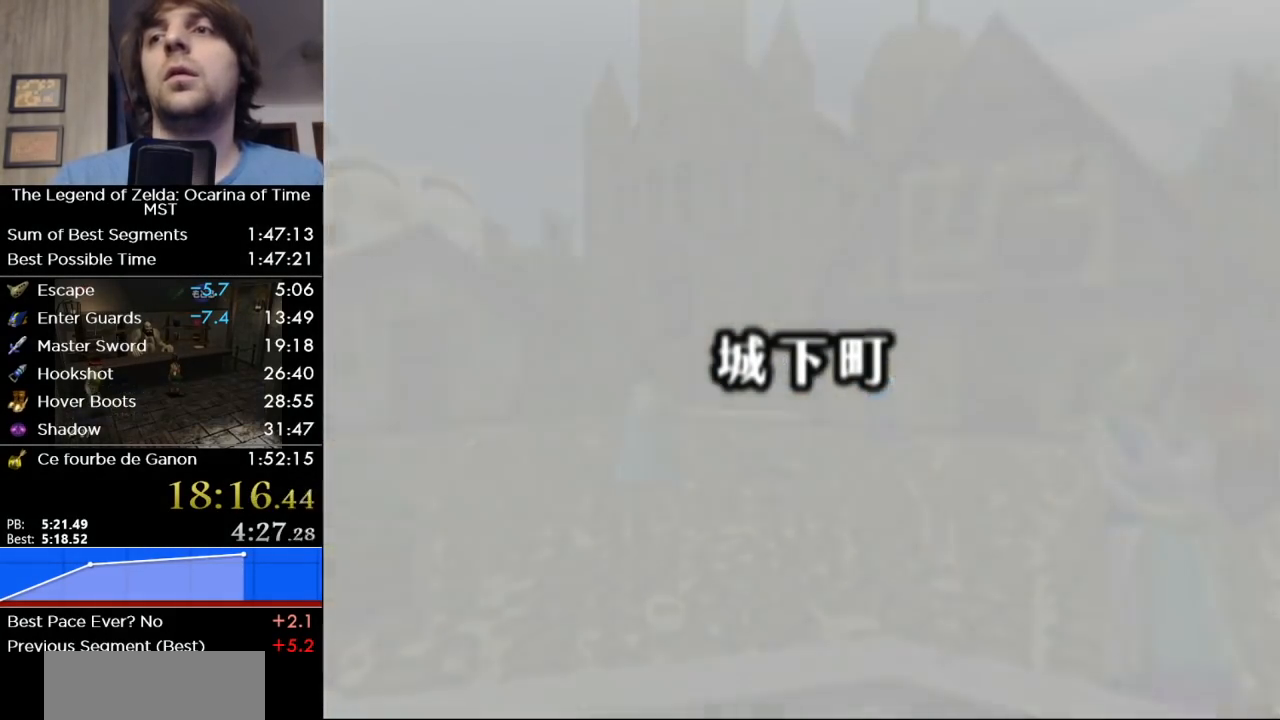
{"buttons": [], "left_stick": "up-left", "right_stick": "center", "events": [[383, "left_stick", "up-left"]]}
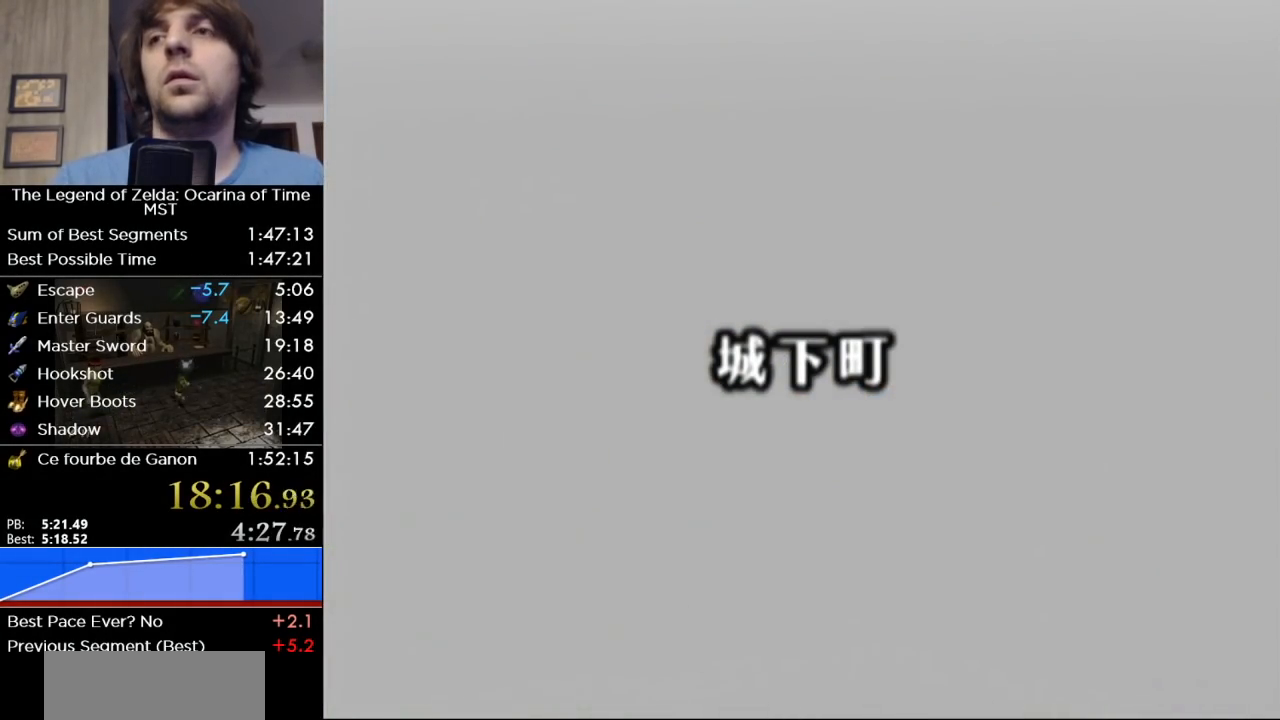
{"buttons": [], "left_stick": "left", "right_stick": "center", "events": [[167, "left_stick", "left"]]}
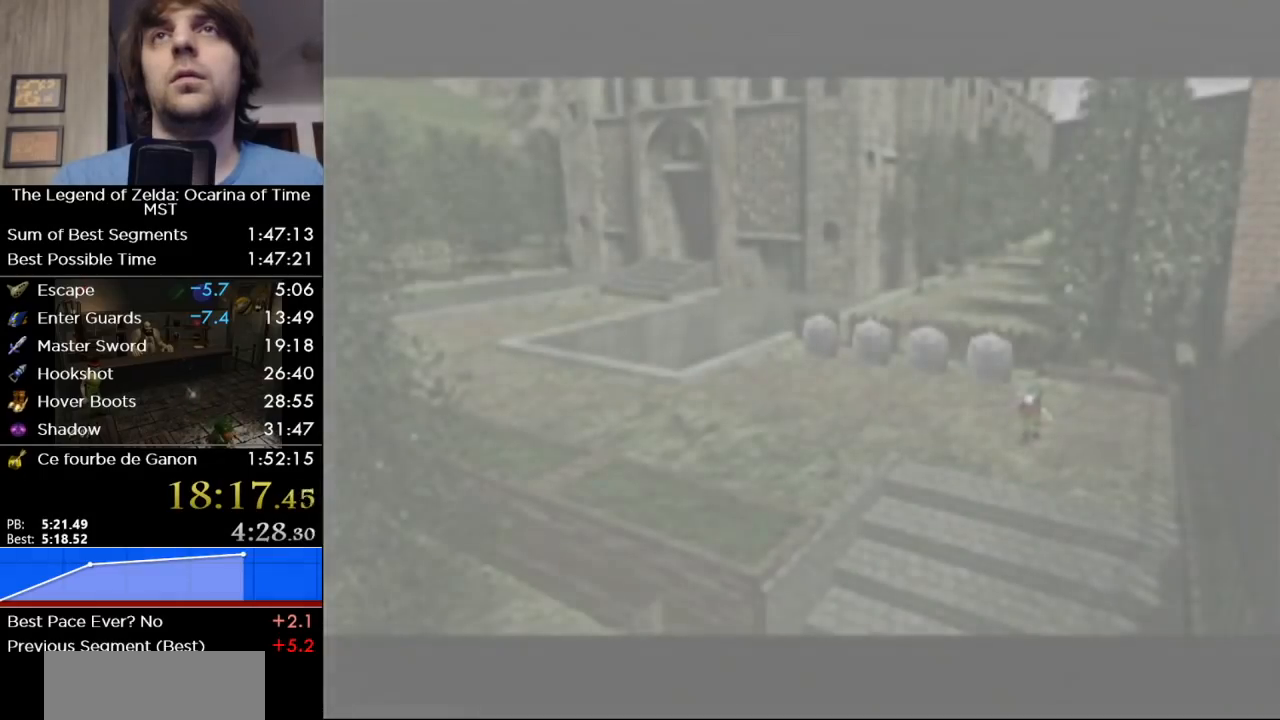
{"buttons": [], "left_stick": "left", "right_stick": "center", "events": []}
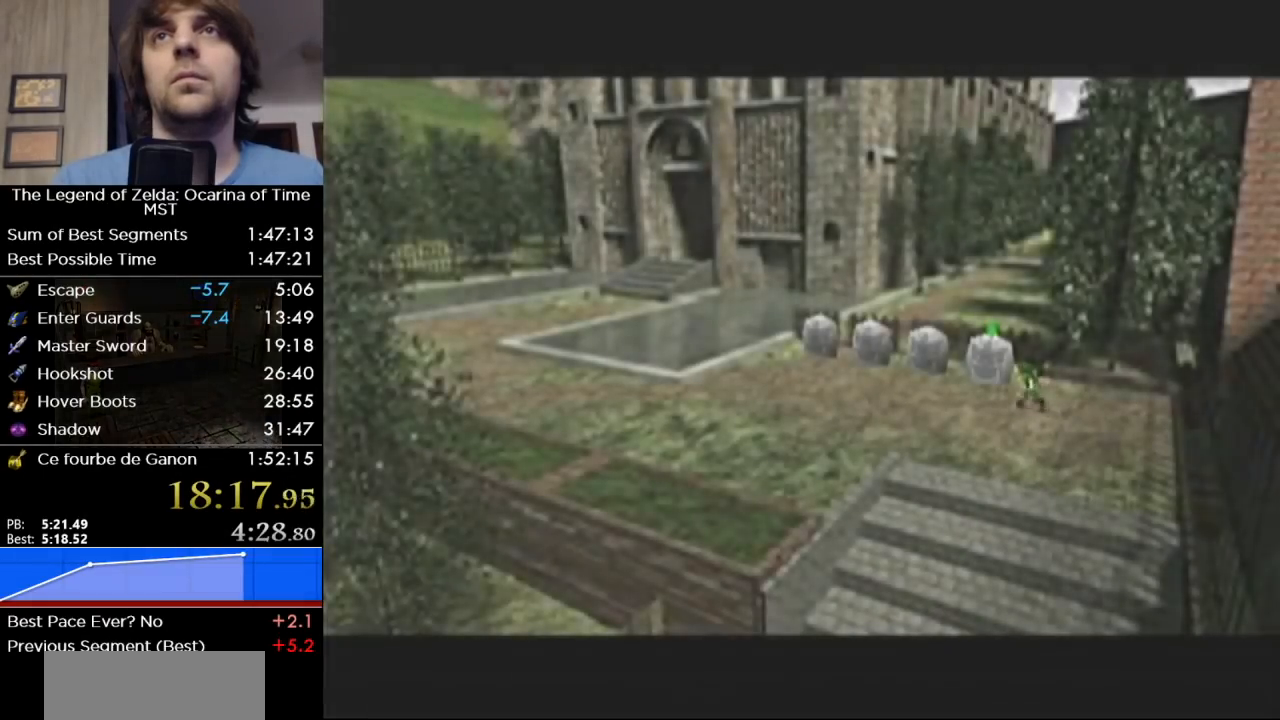
{"buttons": [], "left_stick": "left", "right_stick": "center", "events": [[283, "A", "down"], [383, "A", "up"]]}
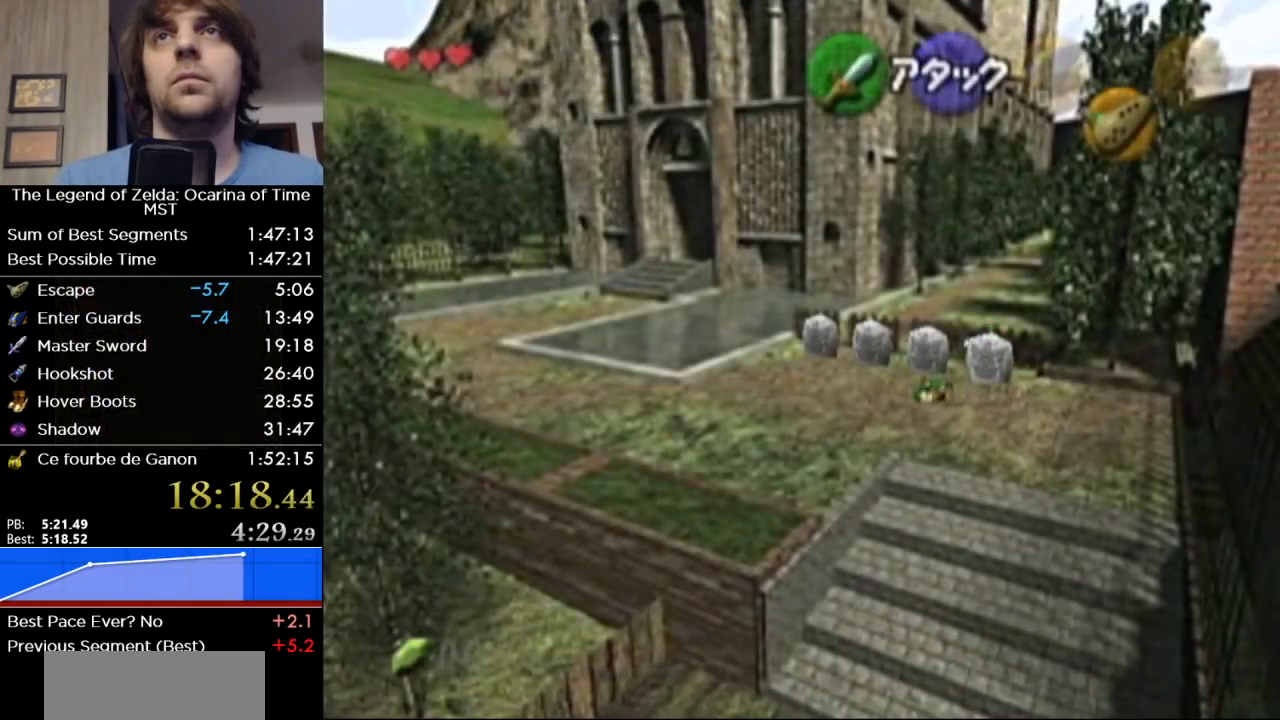
{"buttons": [], "left_stick": "left", "right_stick": "center", "events": []}